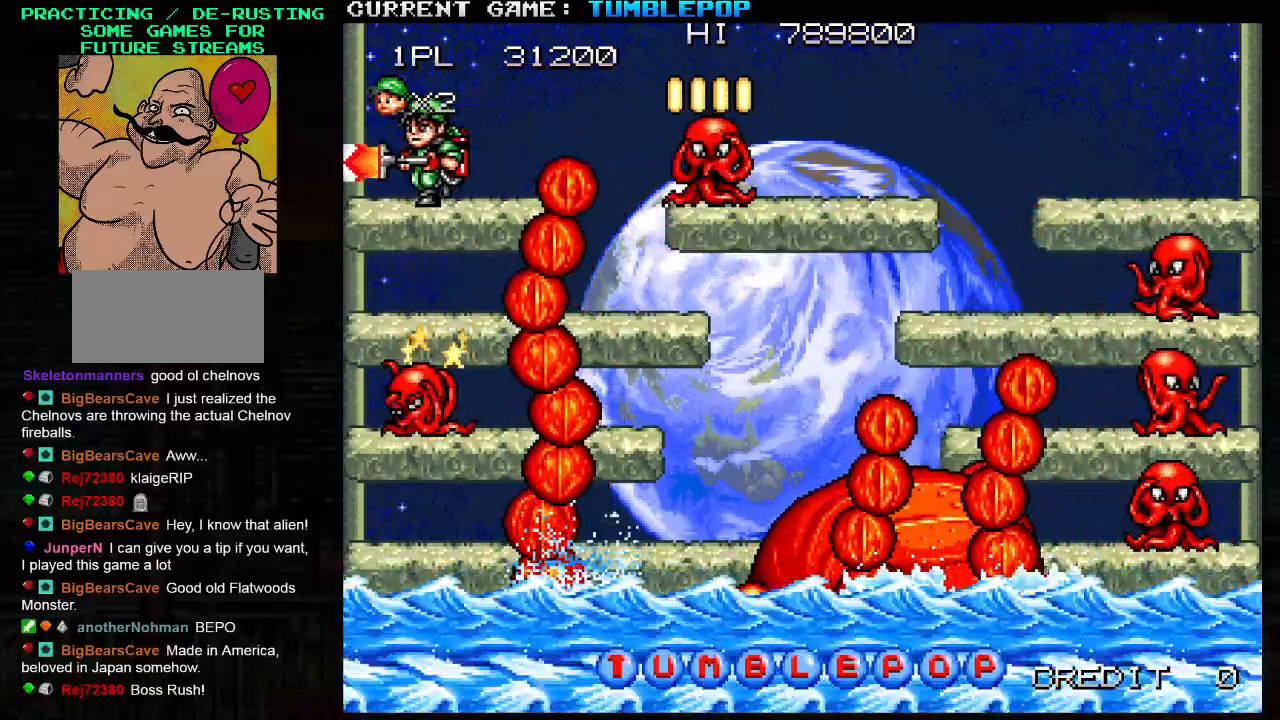
Gameplay with a controller (arcade stick); each line is a JSON object with the inputs held at the frame after it. "events" lists button and stick changes between this image and that frame as [ms after this image, input, new state], when the widget could be followed in between. Not read: L3 R3.
{"buttons": ["SQUARE"], "left_stick": "center", "events": [[67, "left_stick", "right"], [133, "left_stick", "center"]]}
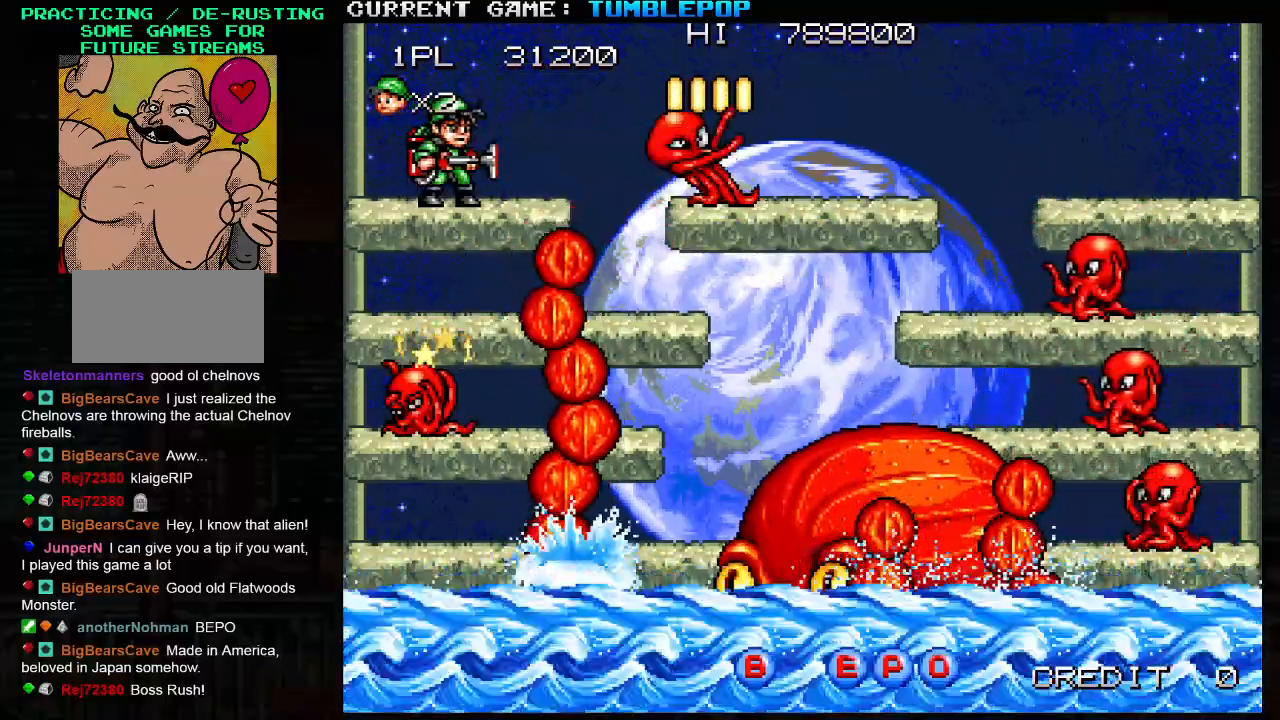
{"buttons": ["SQUARE"], "left_stick": "right", "events": [[250, "left_stick", "right"]]}
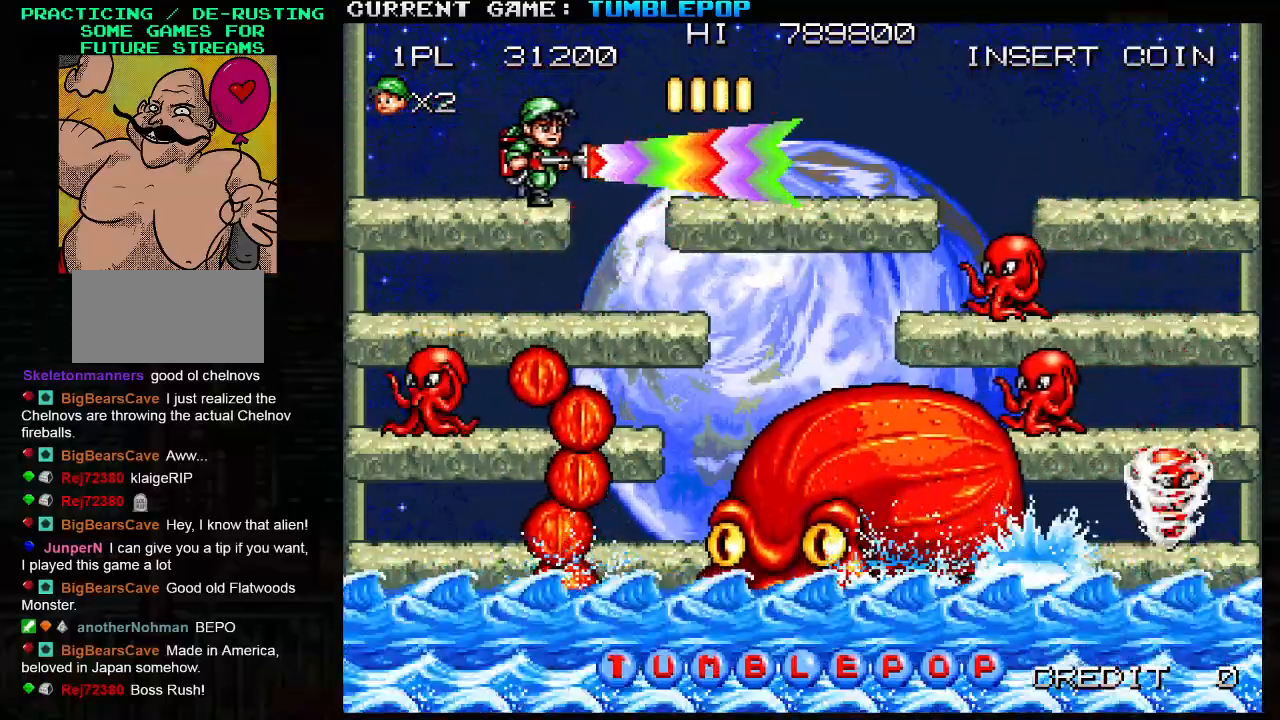
{"buttons": [], "left_stick": "center", "events": [[150, "left_stick", "center"], [233, "left_stick", "down"], [500, "SQUARE", "up"], [500, "left_stick", "center"]]}
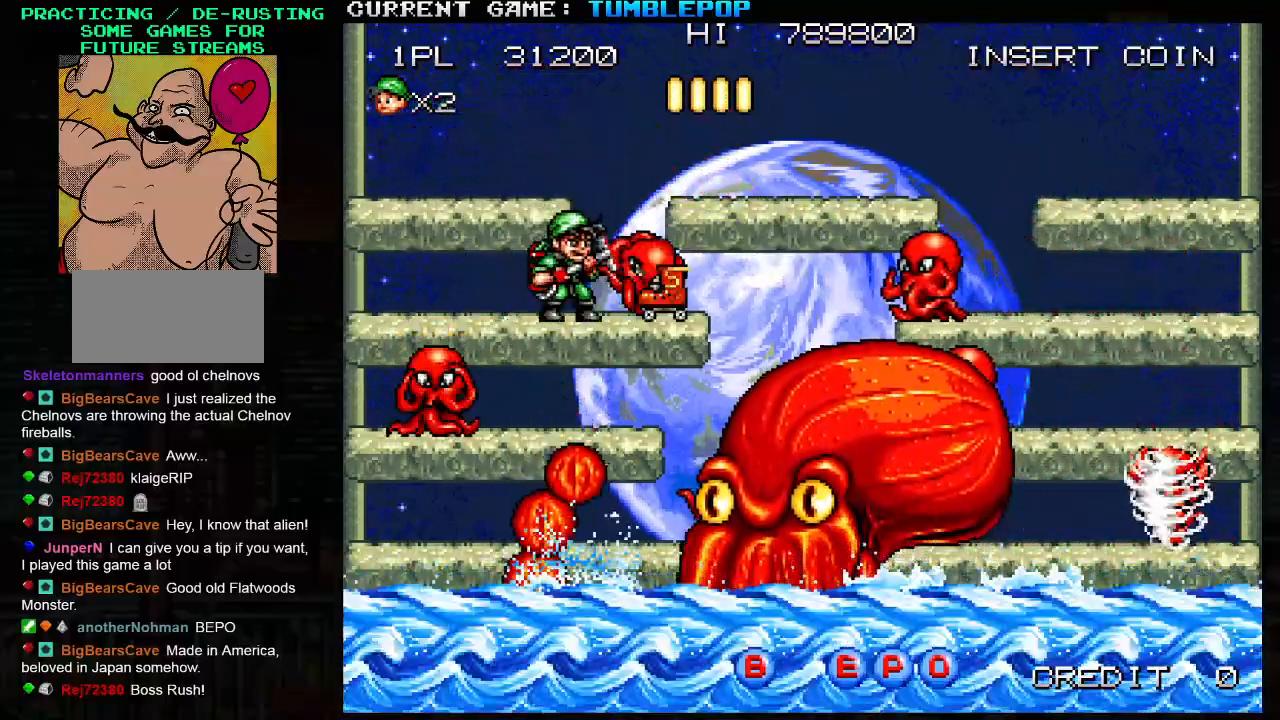
{"buttons": ["SQUARE"], "left_stick": "down", "events": [[50, "SQUARE", "down"], [117, "left_stick", "down"], [317, "TRIANGLE", "down"], [433, "TRIANGLE", "up"]]}
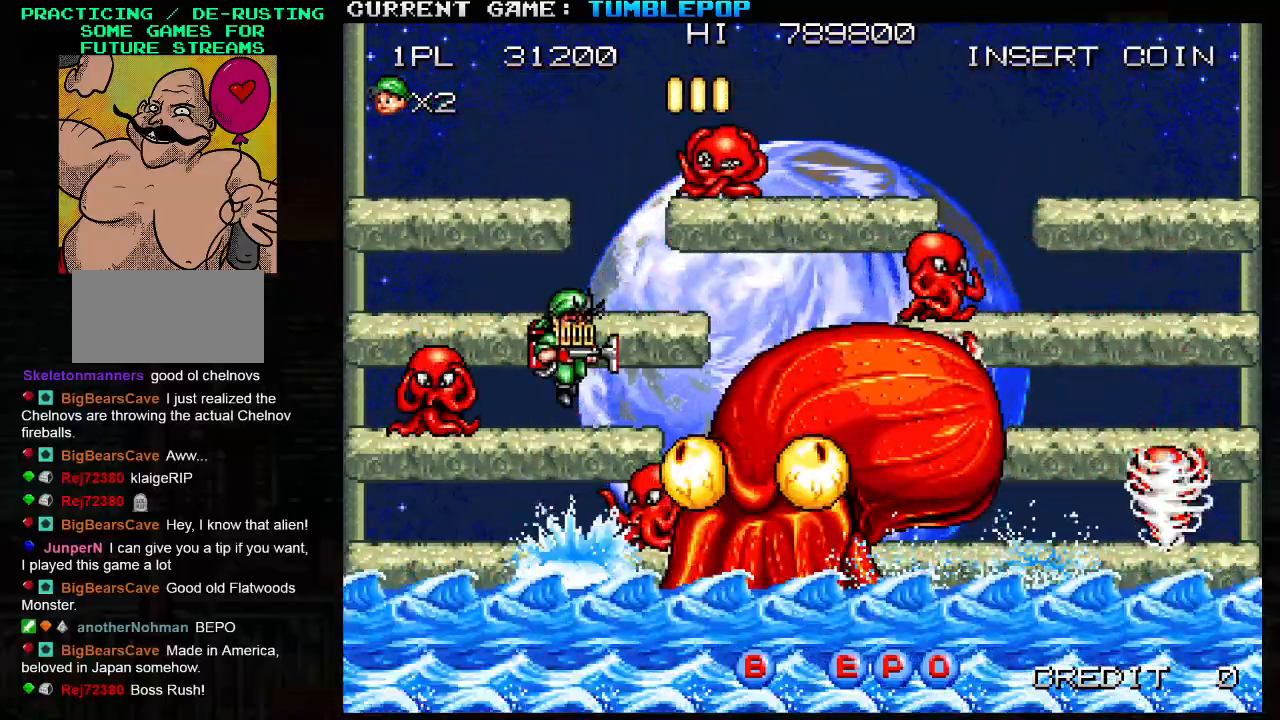
{"buttons": ["SQUARE"], "left_stick": "right", "events": [[50, "left_stick", "left"], [317, "left_stick", "right"], [417, "left_stick", "left"], [483, "left_stick", "right"]]}
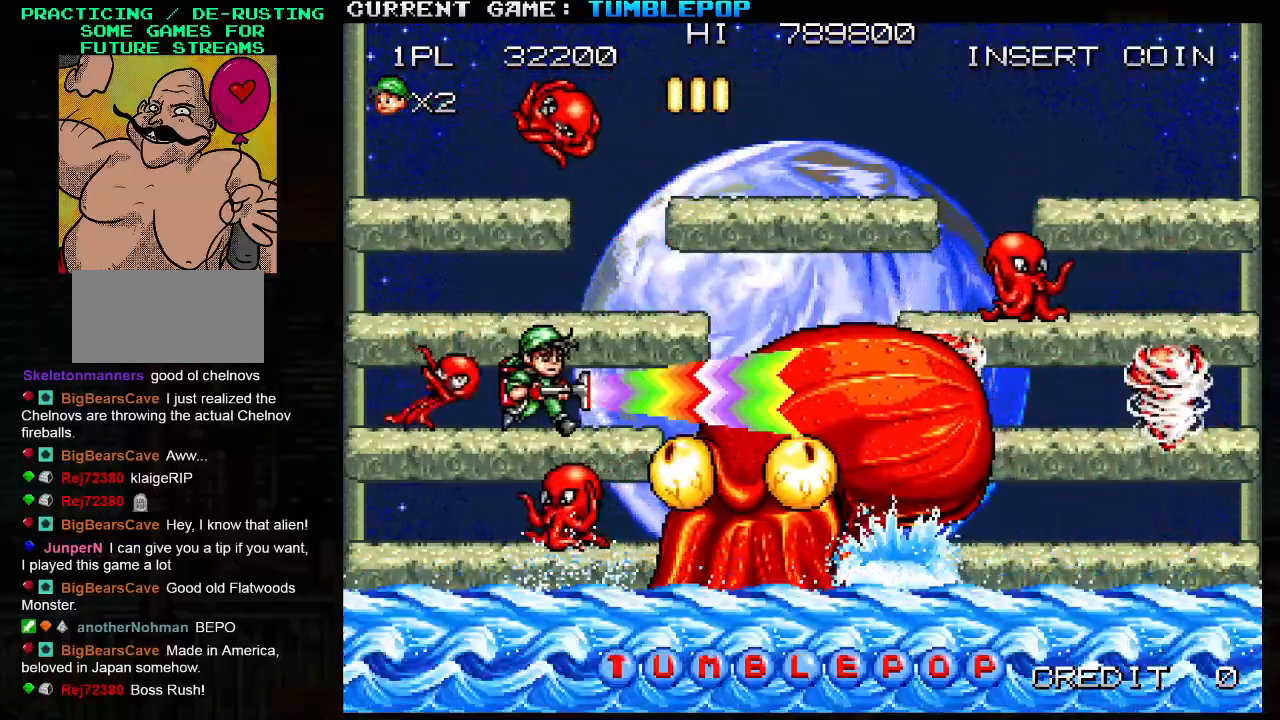
{"buttons": ["SQUARE"], "left_stick": "center", "events": [[50, "left_stick", "left"], [117, "left_stick", "center"], [200, "left_stick", "left"], [283, "left_stick", "right"], [433, "SQUARE", "up"], [467, "left_stick", "center"], [500, "SQUARE", "down"]]}
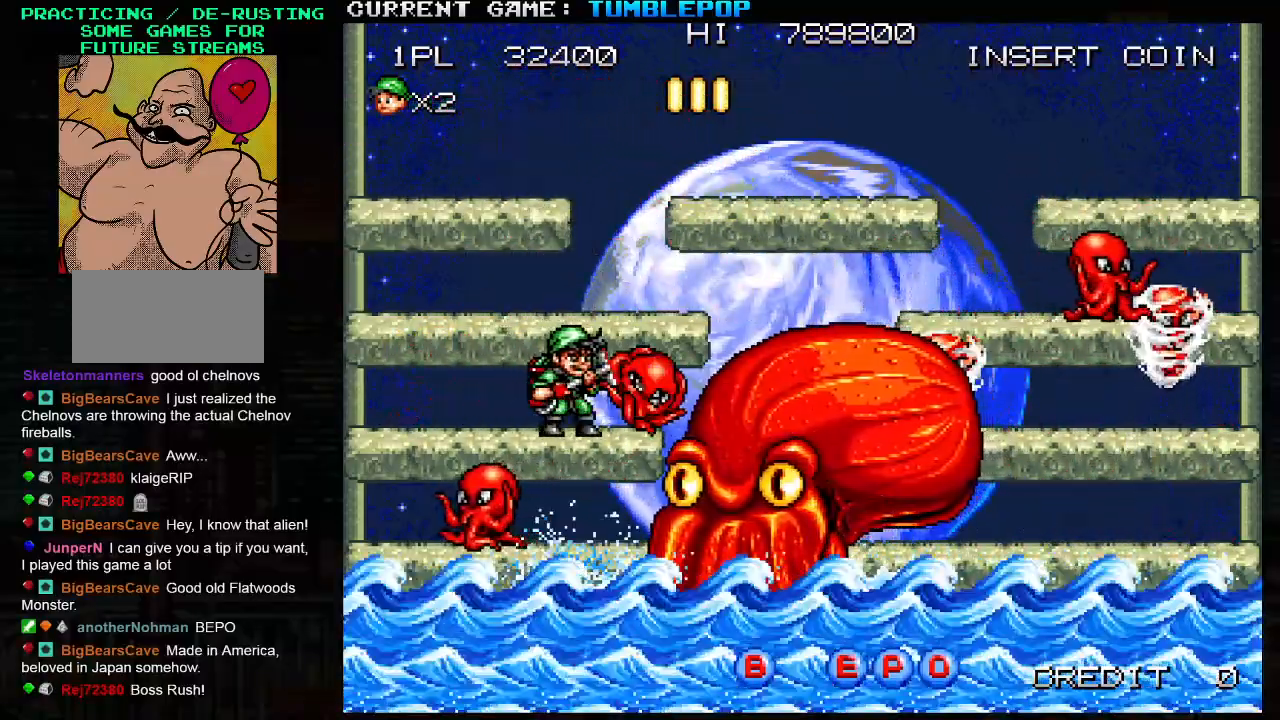
{"buttons": ["SQUARE"], "left_stick": "center", "events": [[300, "TRIANGLE", "down"], [433, "TRIANGLE", "up"]]}
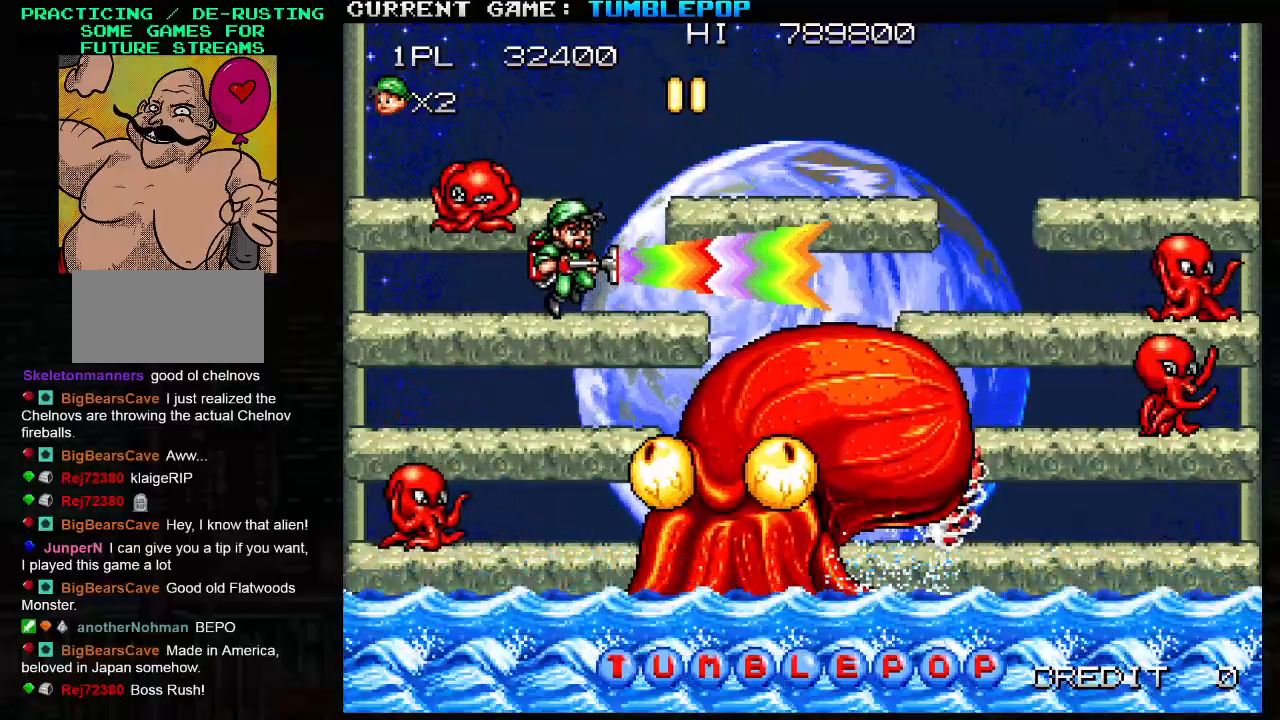
{"buttons": ["SQUARE", "TRIANGLE"], "left_stick": "right", "events": [[283, "left_stick", "right"], [483, "TRIANGLE", "down"]]}
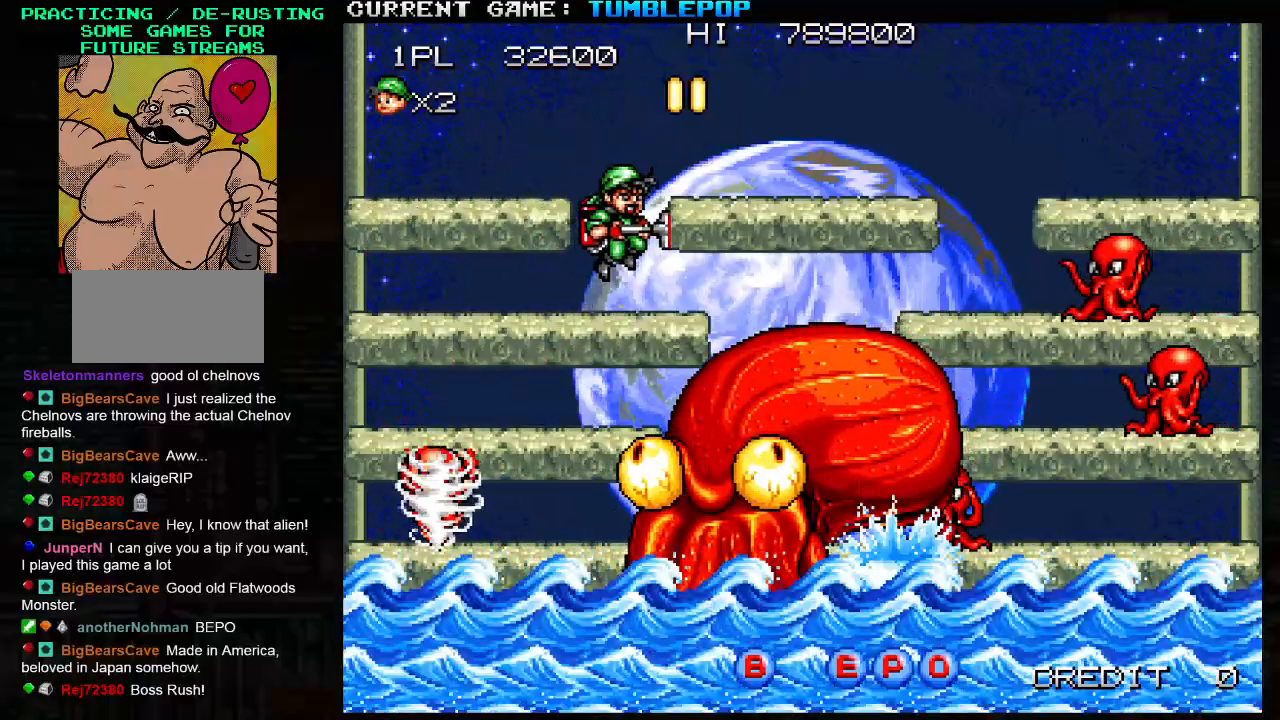
{"buttons": ["SQUARE"], "left_stick": "right", "events": [[267, "TRIANGLE", "up"]]}
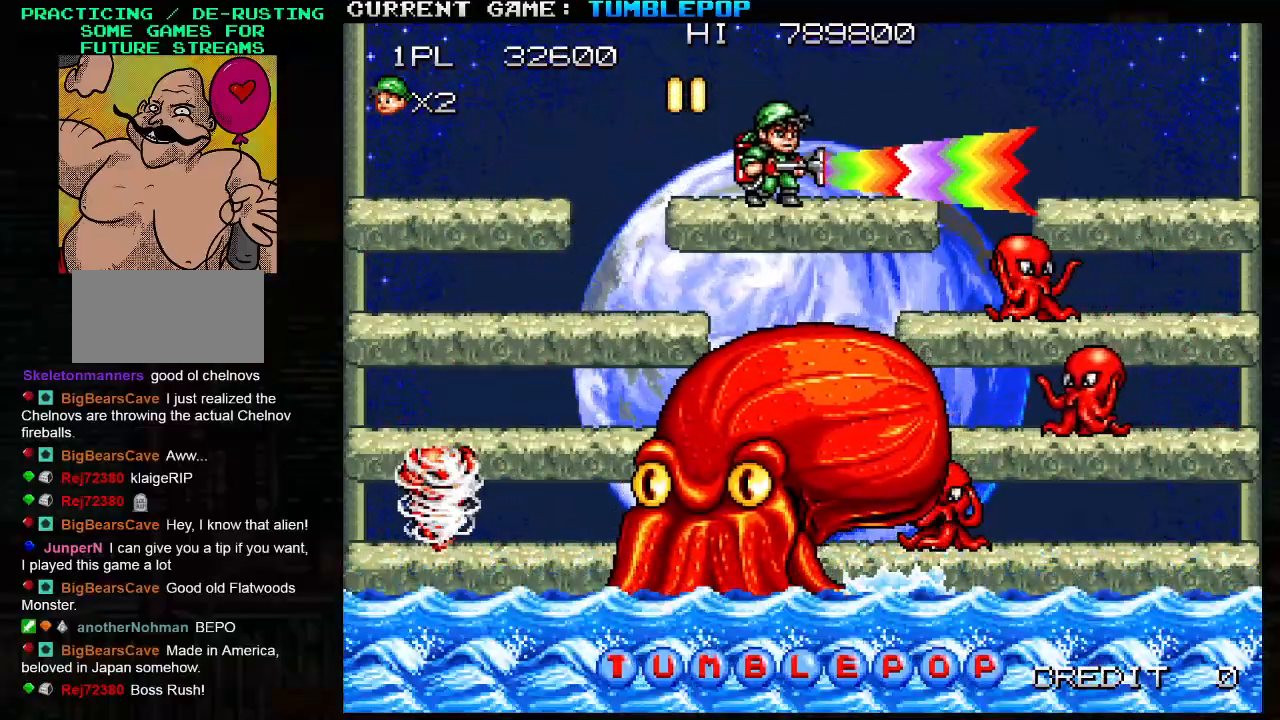
{"buttons": ["SQUARE"], "left_stick": "right", "events": [[367, "TRIANGLE", "down"], [483, "TRIANGLE", "up"]]}
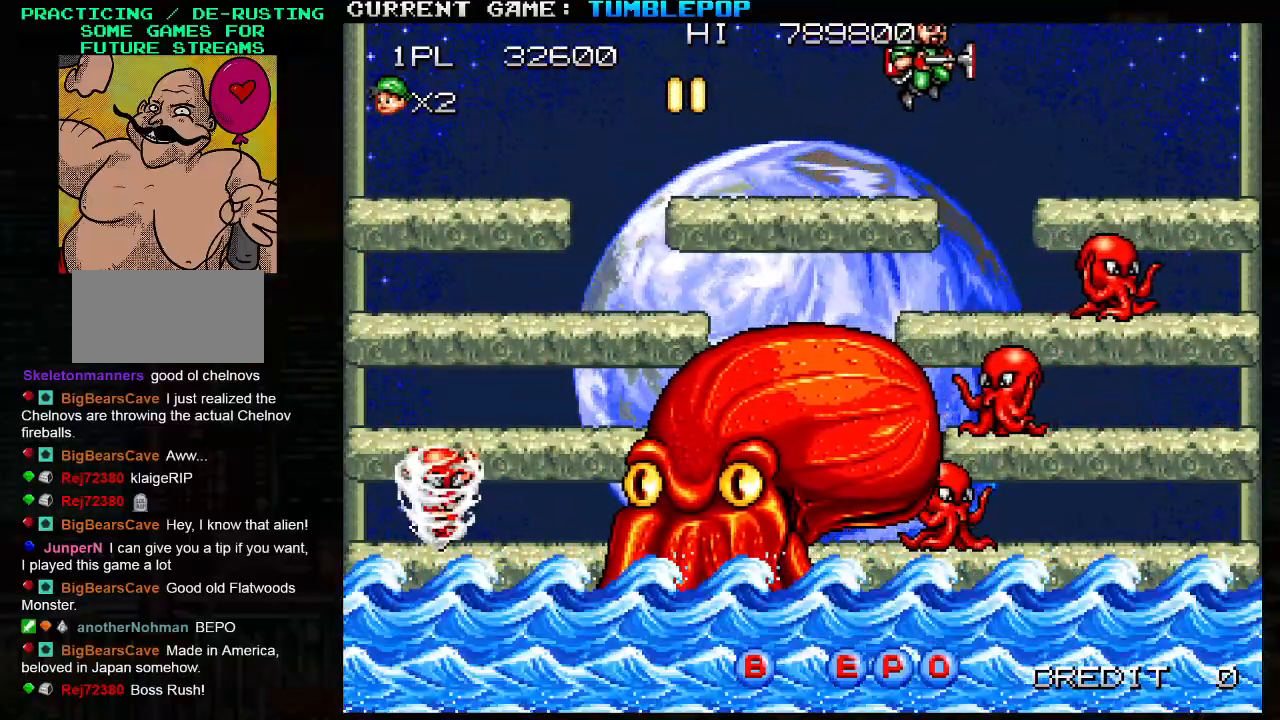
{"buttons": ["SQUARE"], "left_stick": "center", "events": [[200, "left_stick", "center"]]}
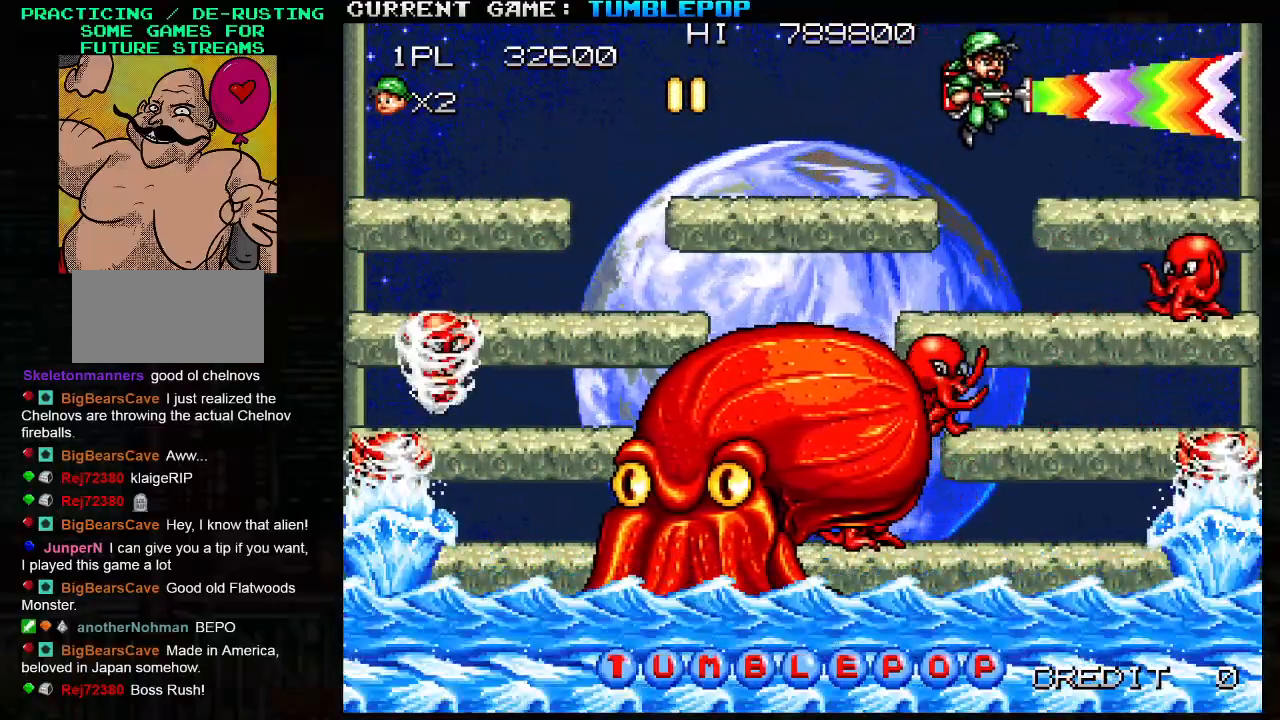
{"buttons": ["SQUARE"], "left_stick": "center", "events": [[150, "left_stick", "right"], [500, "left_stick", "center"]]}
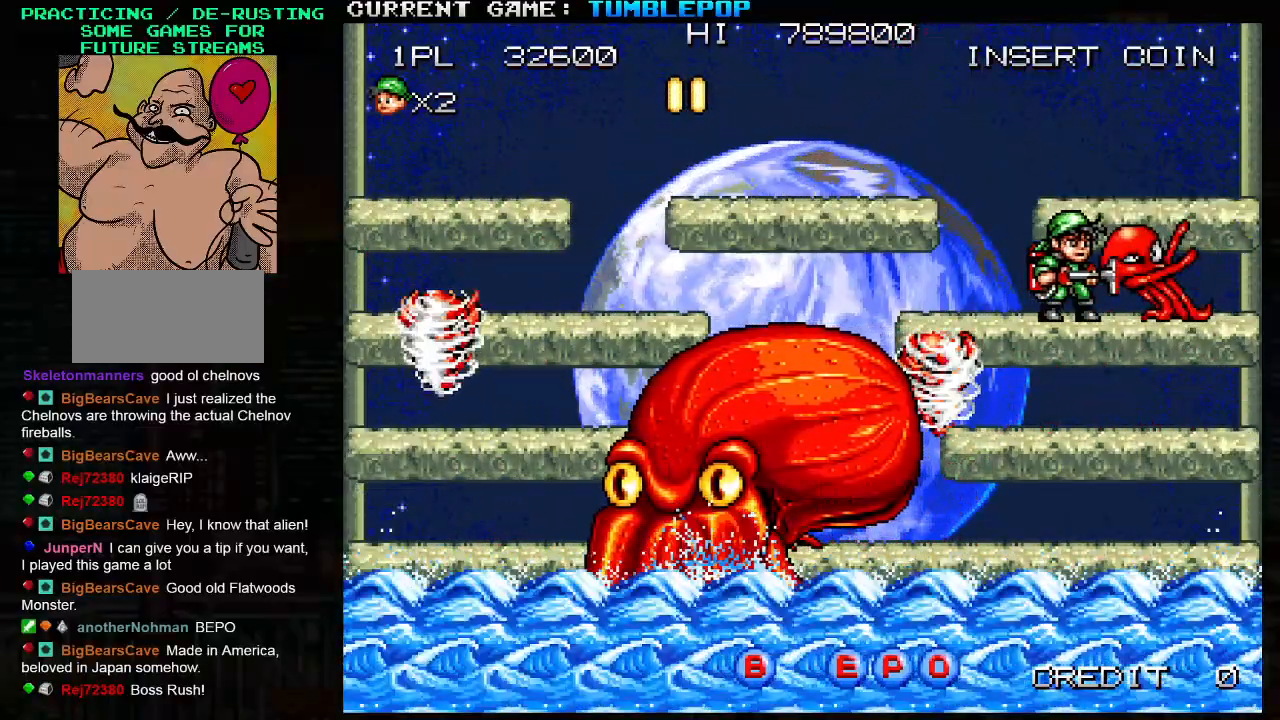
{"buttons": ["SQUARE"], "left_stick": "center", "events": [[50, "left_stick", "left"], [133, "left_stick", "right"], [250, "left_stick", "left"], [367, "left_stick", "right"], [467, "left_stick", "center"]]}
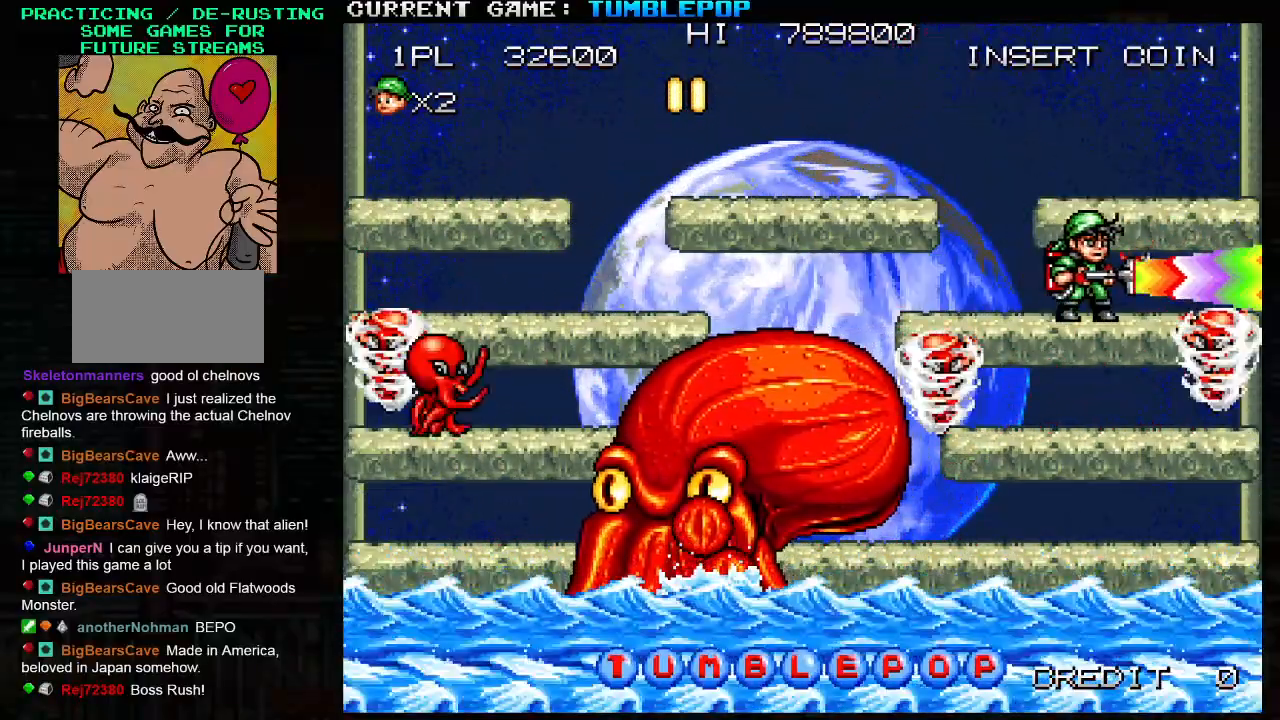
{"buttons": ["SQUARE"], "left_stick": "center", "events": [[67, "left_stick", "left"], [167, "left_stick", "center"]]}
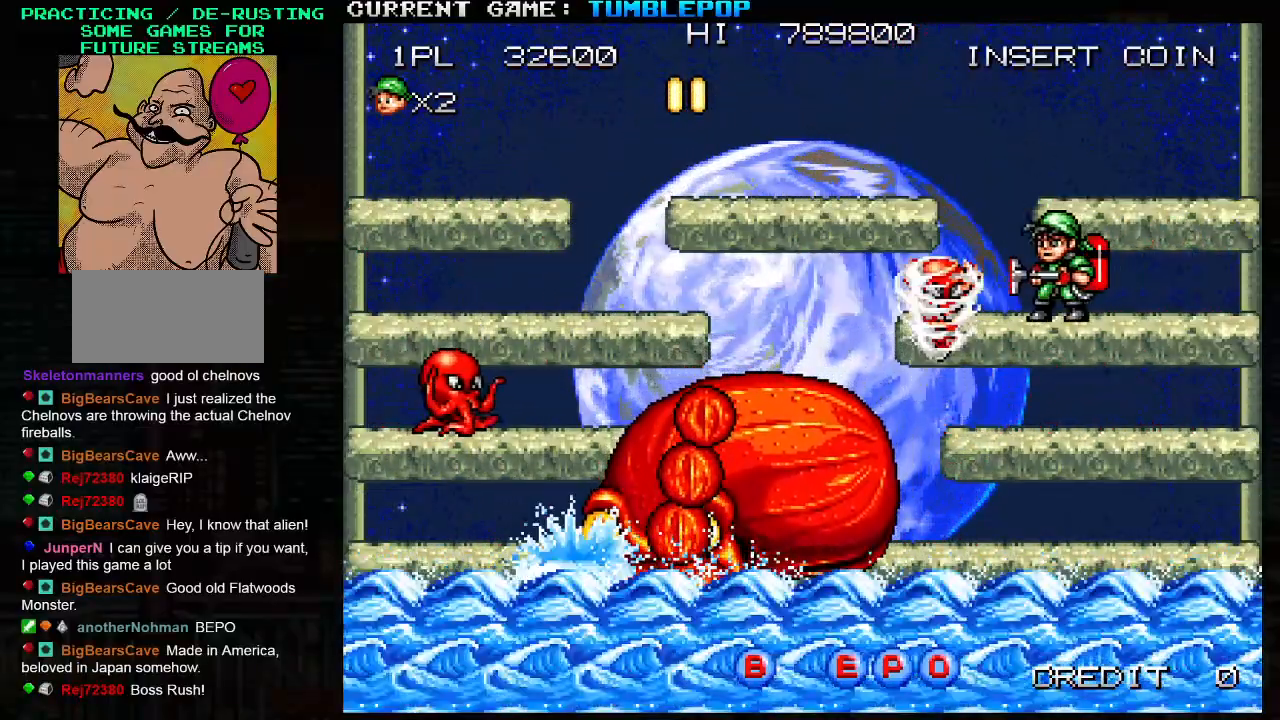
{"buttons": ["SQUARE"], "left_stick": "down", "events": [[233, "left_stick", "down"], [283, "TRIANGLE", "down"], [500, "TRIANGLE", "up"]]}
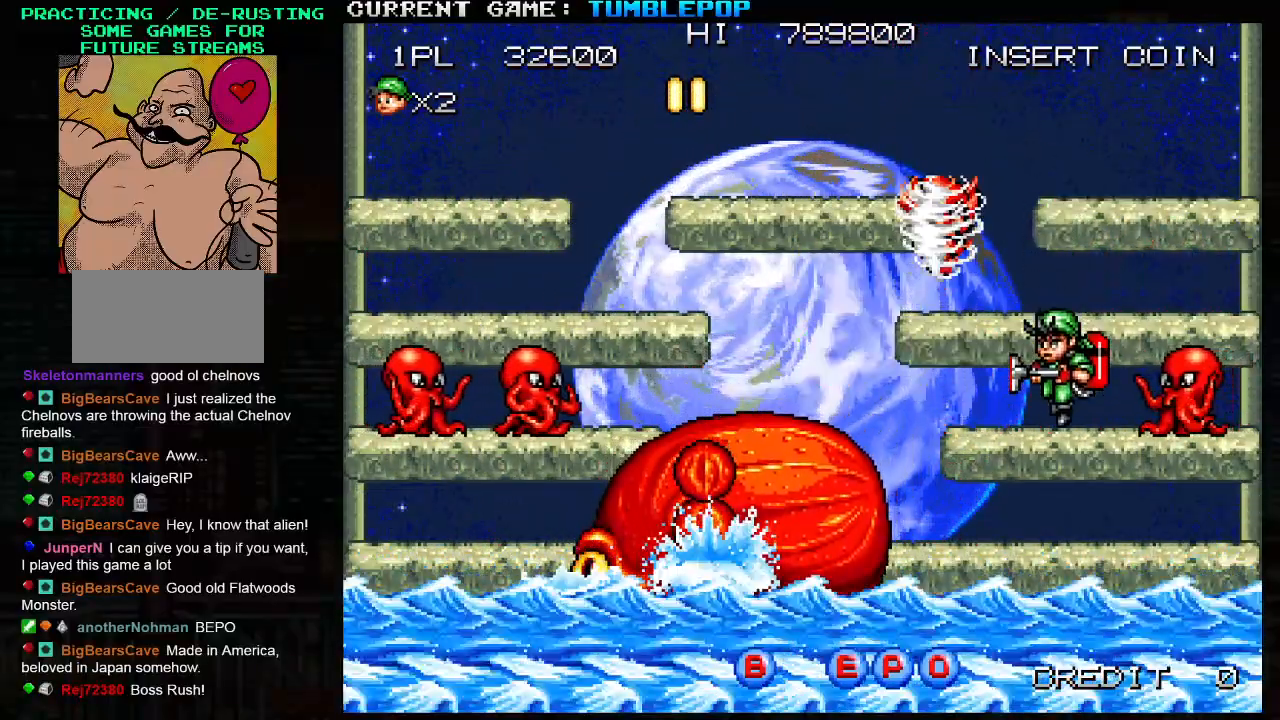
{"buttons": ["SQUARE"], "left_stick": "left", "events": [[67, "left_stick", "center"], [83, "SQUARE", "up"], [150, "left_stick", "left"], [167, "SQUARE", "down"], [267, "SQUARE", "up"], [300, "left_stick", "right"], [317, "SQUARE", "down"], [417, "left_stick", "left"]]}
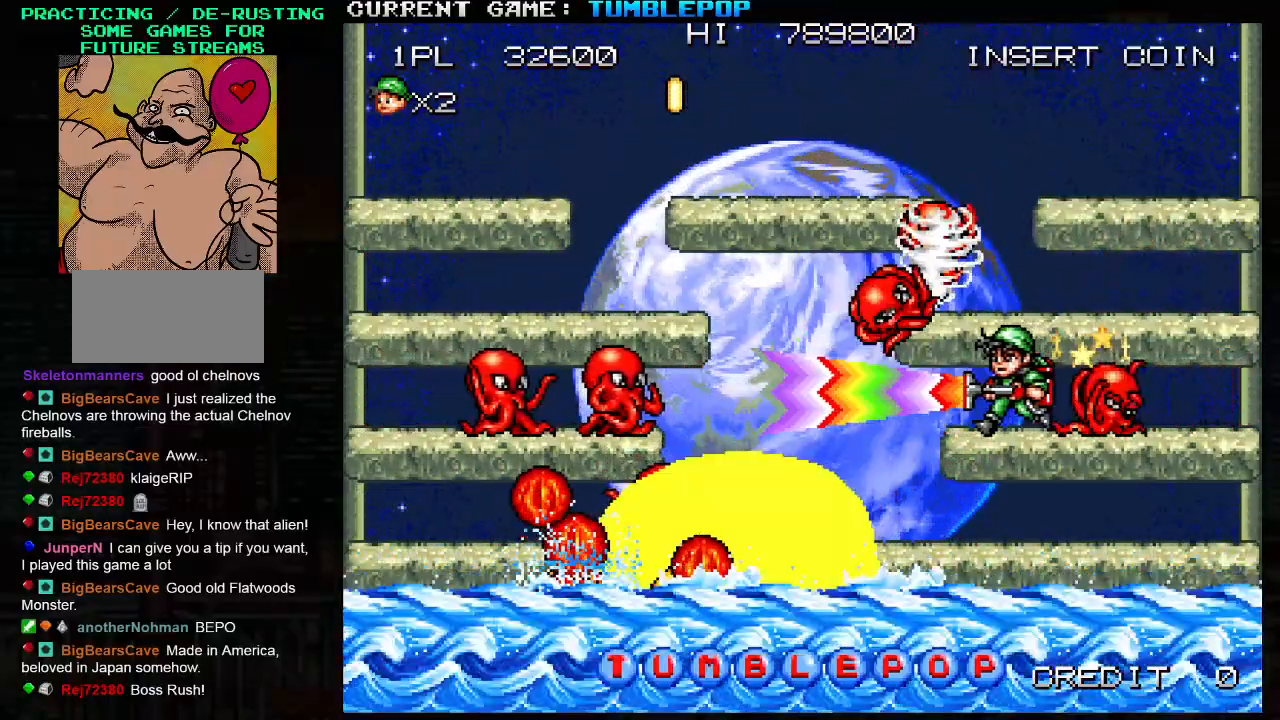
{"buttons": ["SQUARE"], "left_stick": "right", "events": [[133, "left_stick", "right"]]}
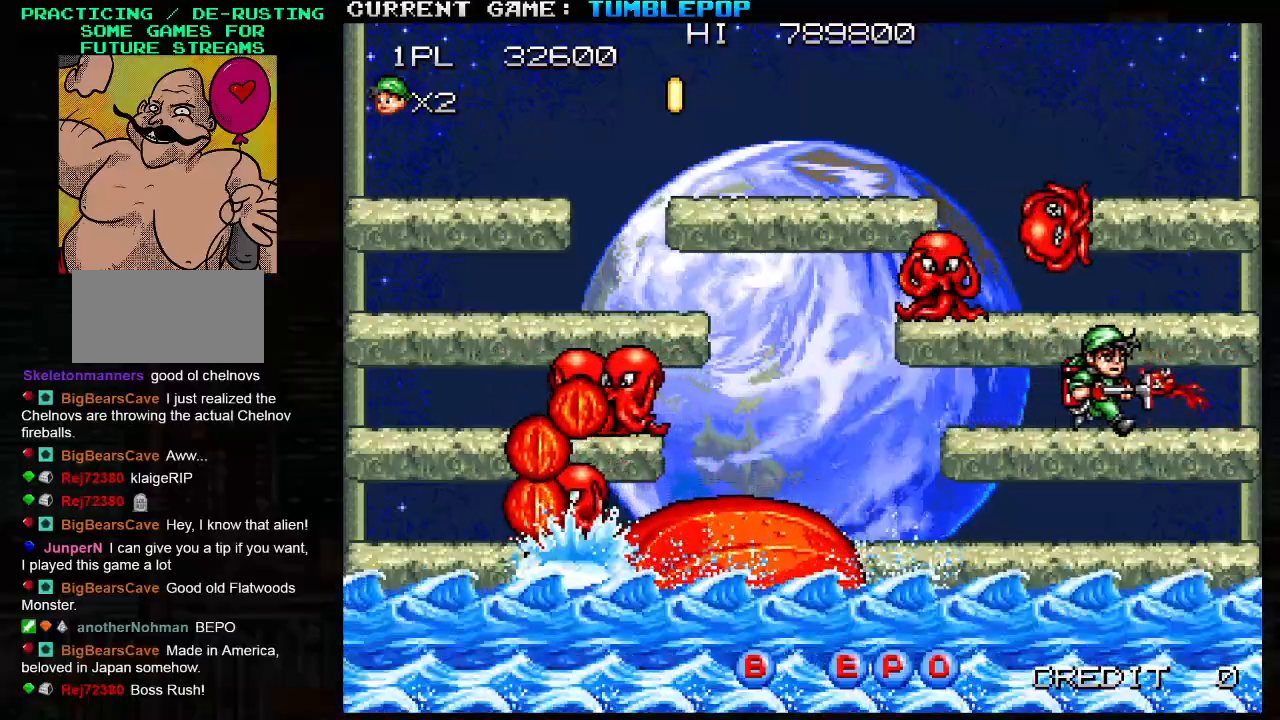
{"buttons": ["SQUARE"], "left_stick": "center", "events": [[67, "left_stick", "center"], [117, "left_stick", "left"], [217, "SQUARE", "up"], [283, "SQUARE", "down"], [367, "left_stick", "center"]]}
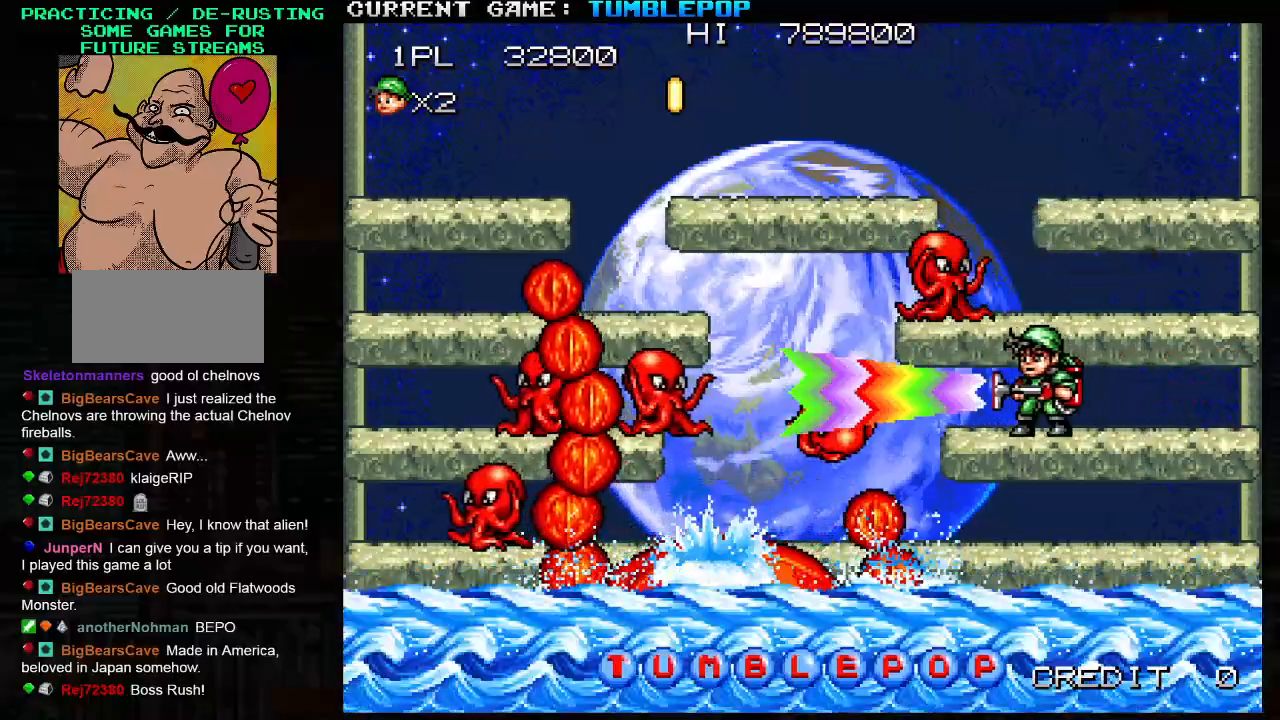
{"buttons": ["SQUARE"], "left_stick": "right", "events": [[133, "left_stick", "right"]]}
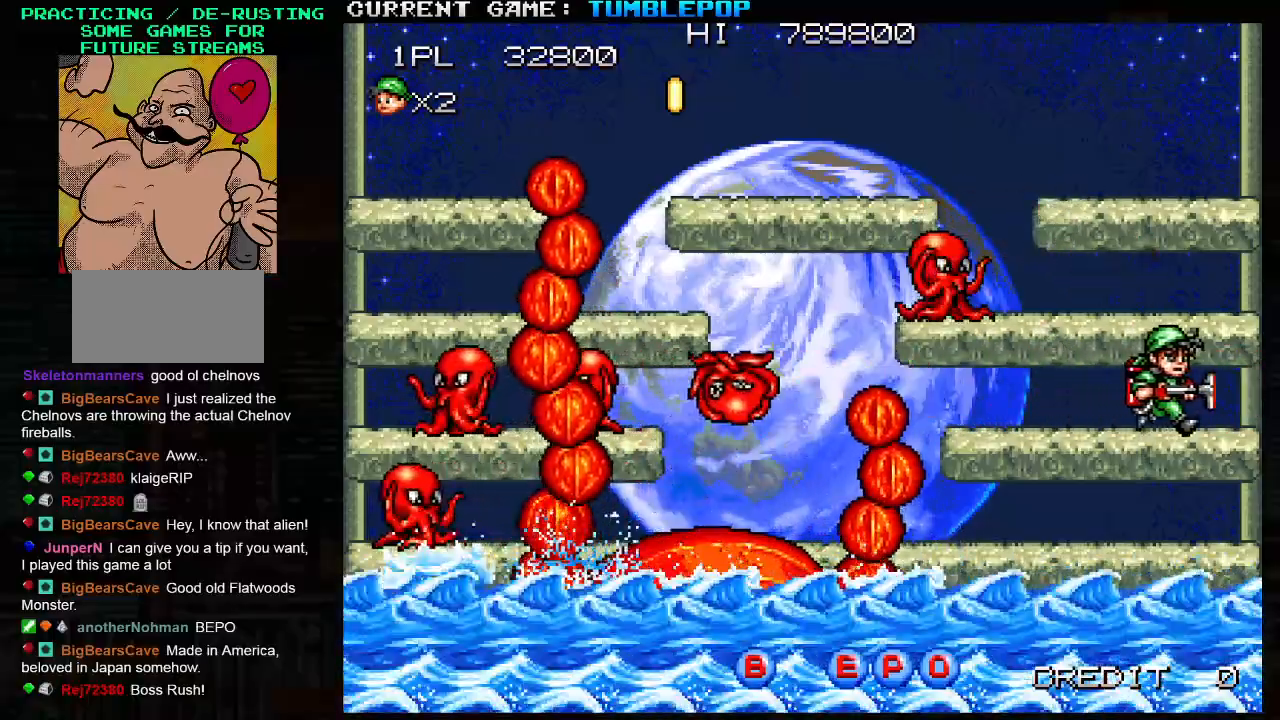
{"buttons": ["SQUARE"], "left_stick": "center", "events": [[50, "left_stick", "center"], [67, "TRIANGLE", "down"], [100, "left_stick", "left"], [200, "TRIANGLE", "up"], [433, "left_stick", "center"]]}
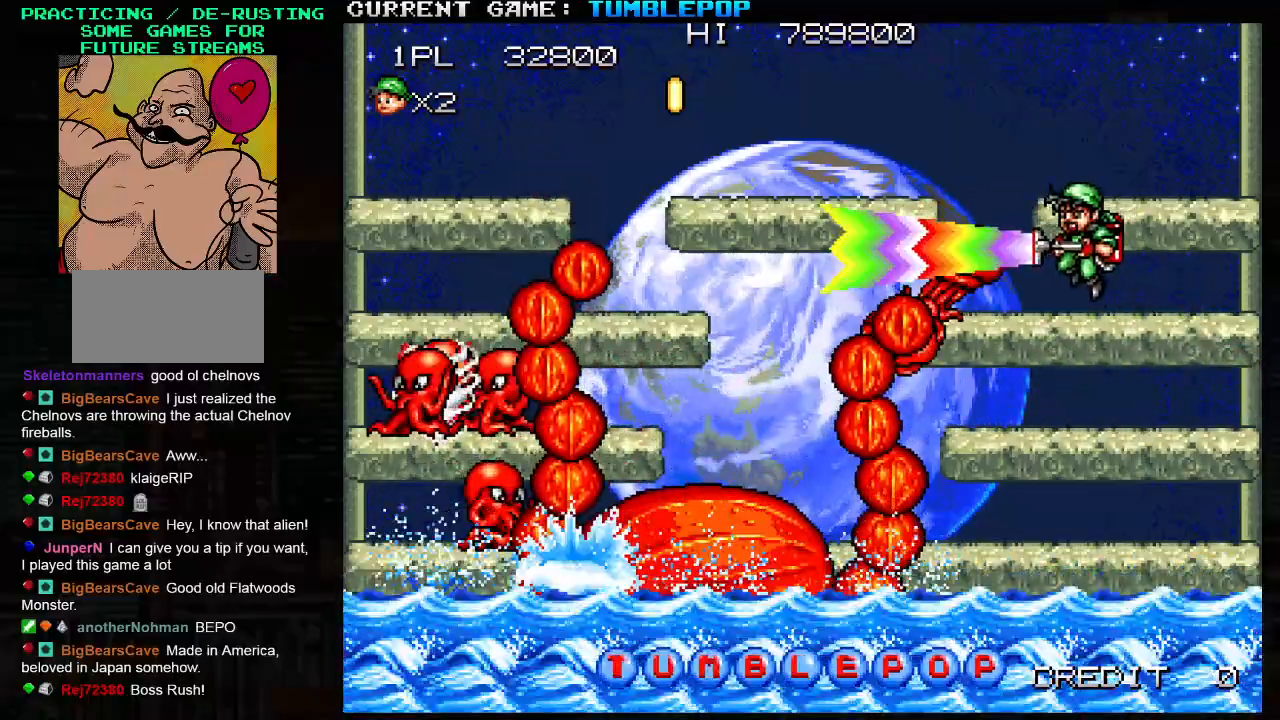
{"buttons": ["SQUARE"], "left_stick": "center", "events": []}
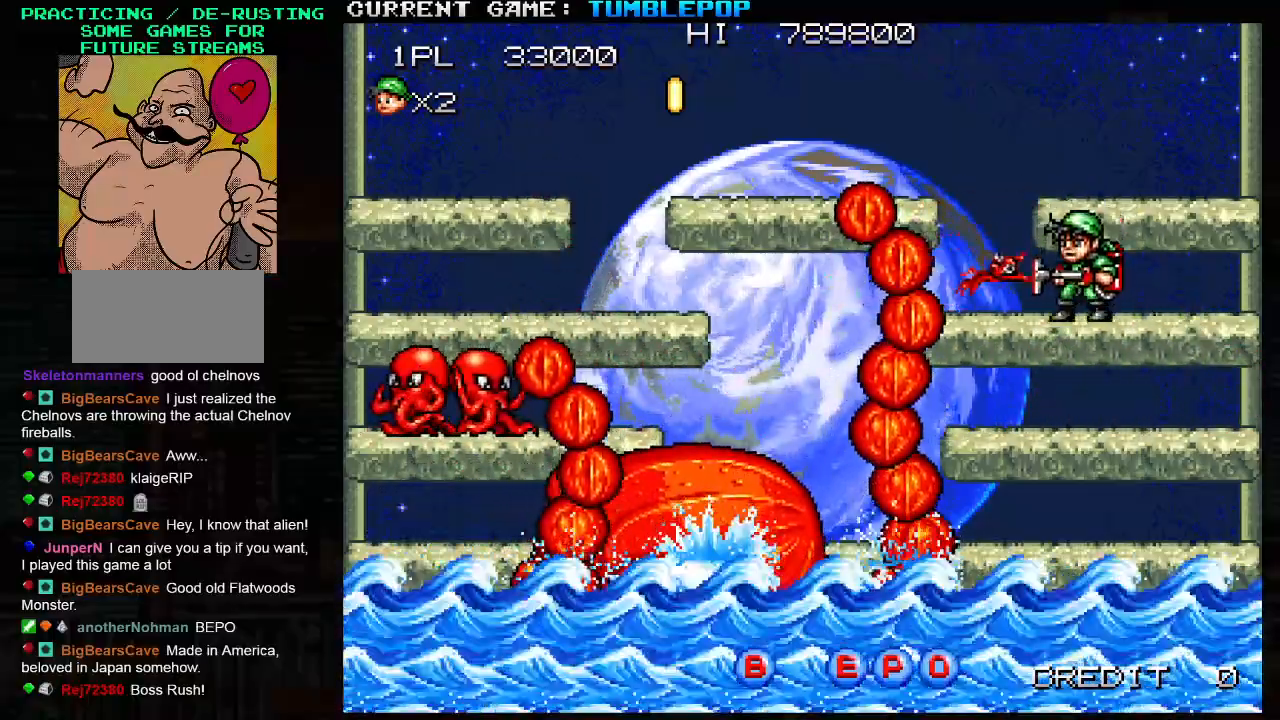
{"buttons": ["SQUARE"], "left_stick": "center", "events": []}
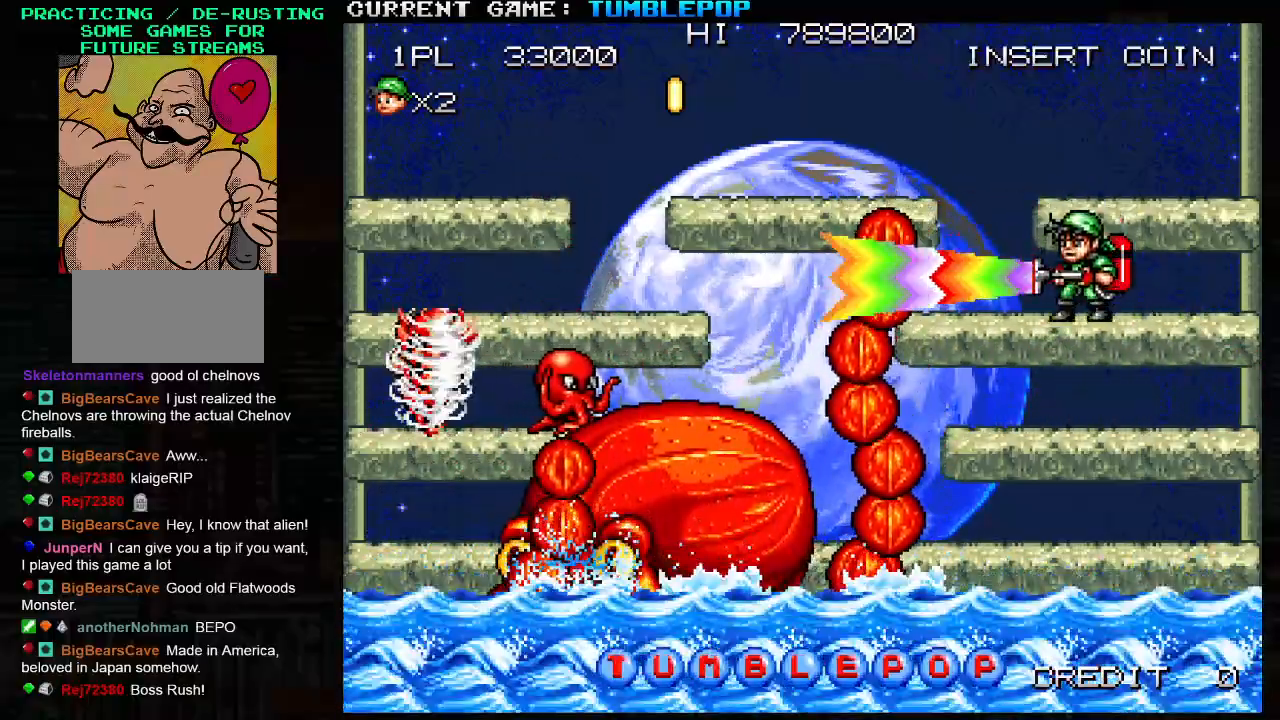
{"buttons": ["SQUARE"], "left_stick": "center", "events": []}
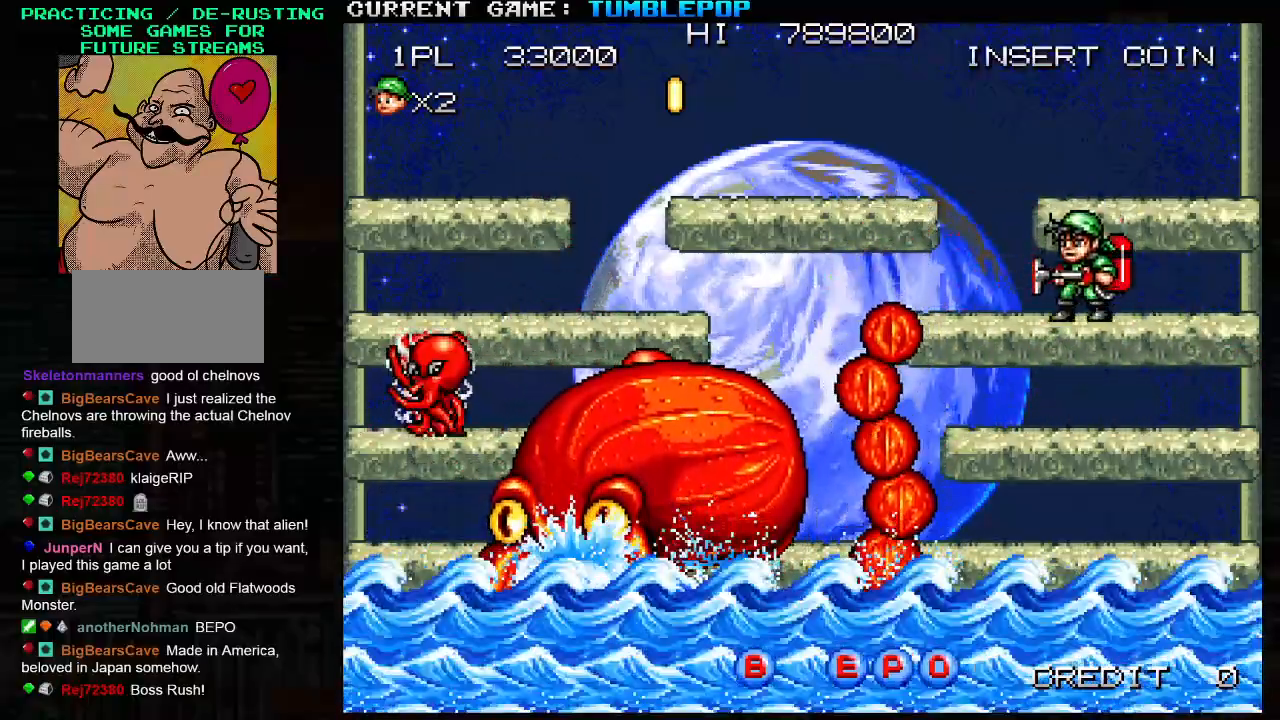
{"buttons": ["SQUARE"], "left_stick": "center", "events": [[217, "SQUARE", "up"], [217, "left_stick", "left"], [267, "SQUARE", "down"], [483, "left_stick", "center"]]}
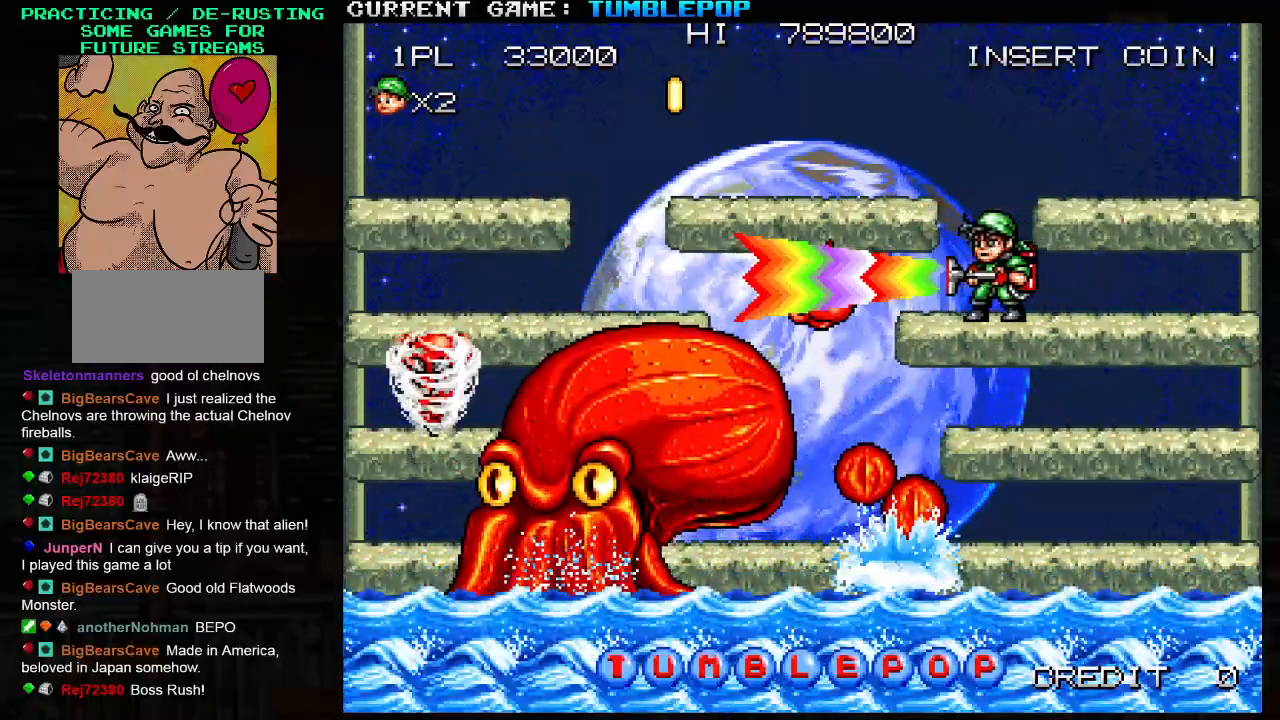
{"buttons": ["SQUARE"], "left_stick": "center", "events": []}
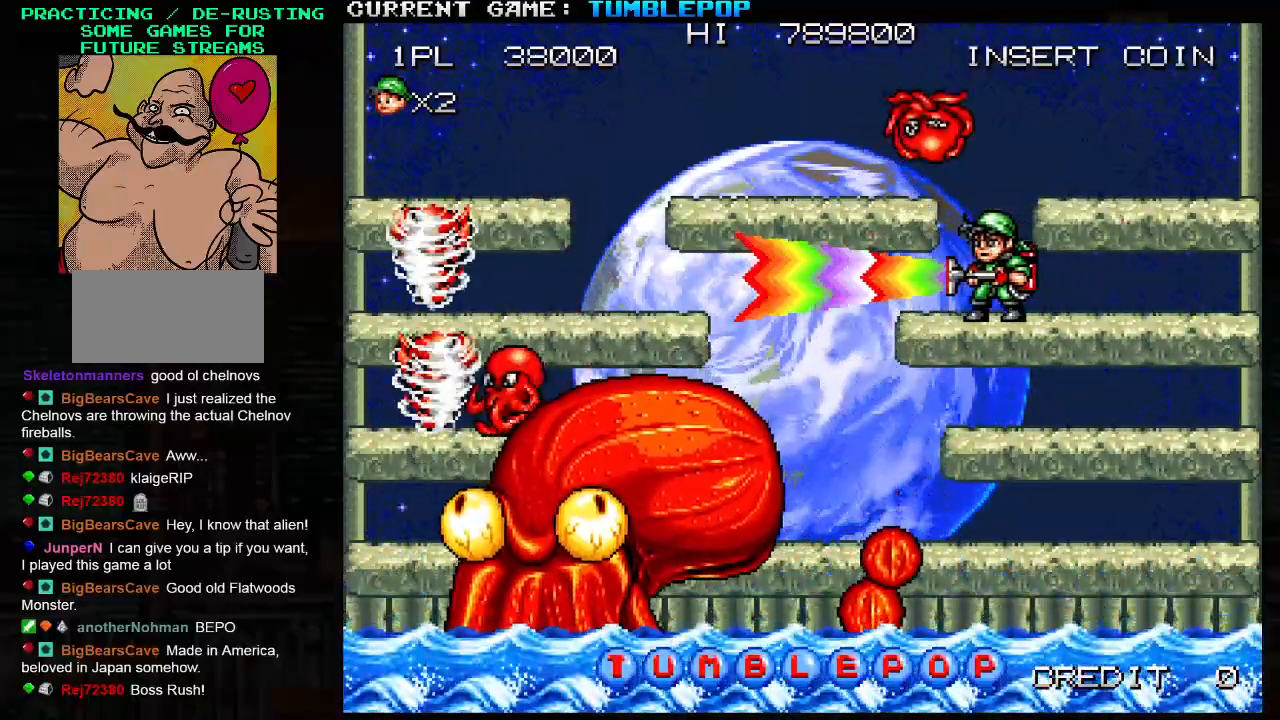
{"buttons": ["SQUARE"], "left_stick": "left", "events": [[167, "left_stick", "left"], [267, "TRIANGLE", "down"], [450, "TRIANGLE", "up"]]}
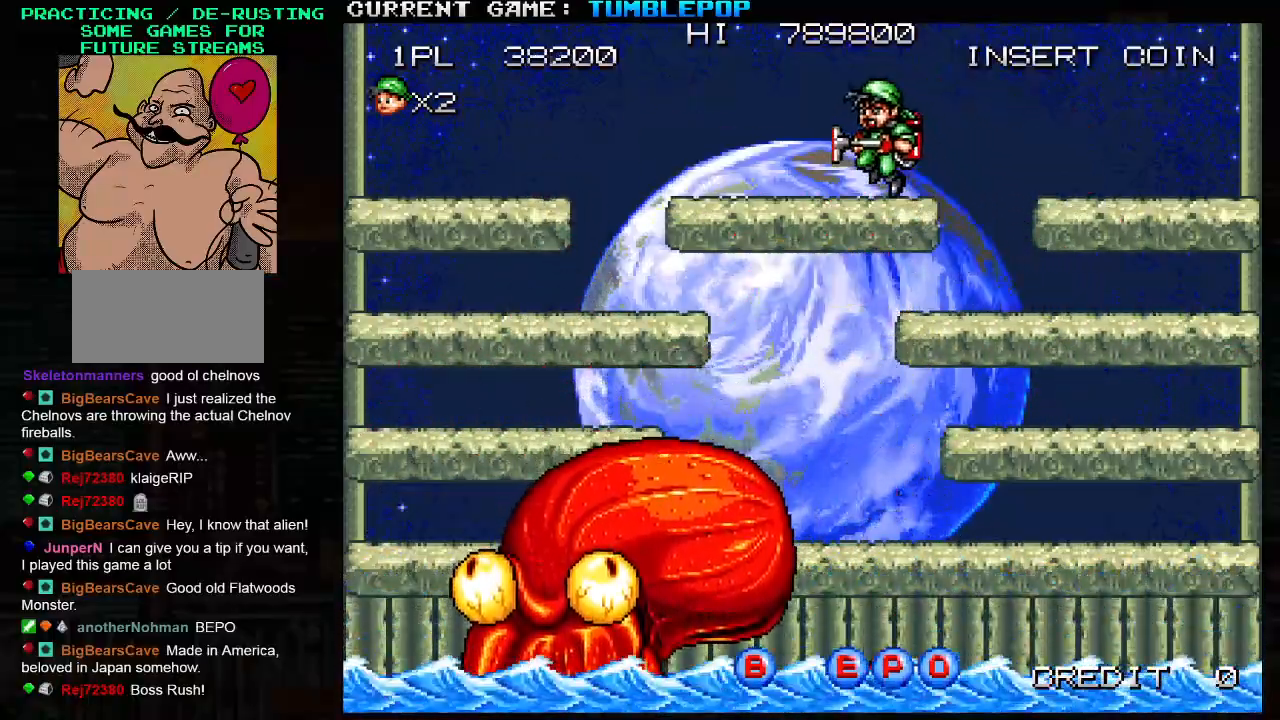
{"buttons": ["SQUARE", "TRIANGLE"], "left_stick": "left", "events": [[483, "TRIANGLE", "down"]]}
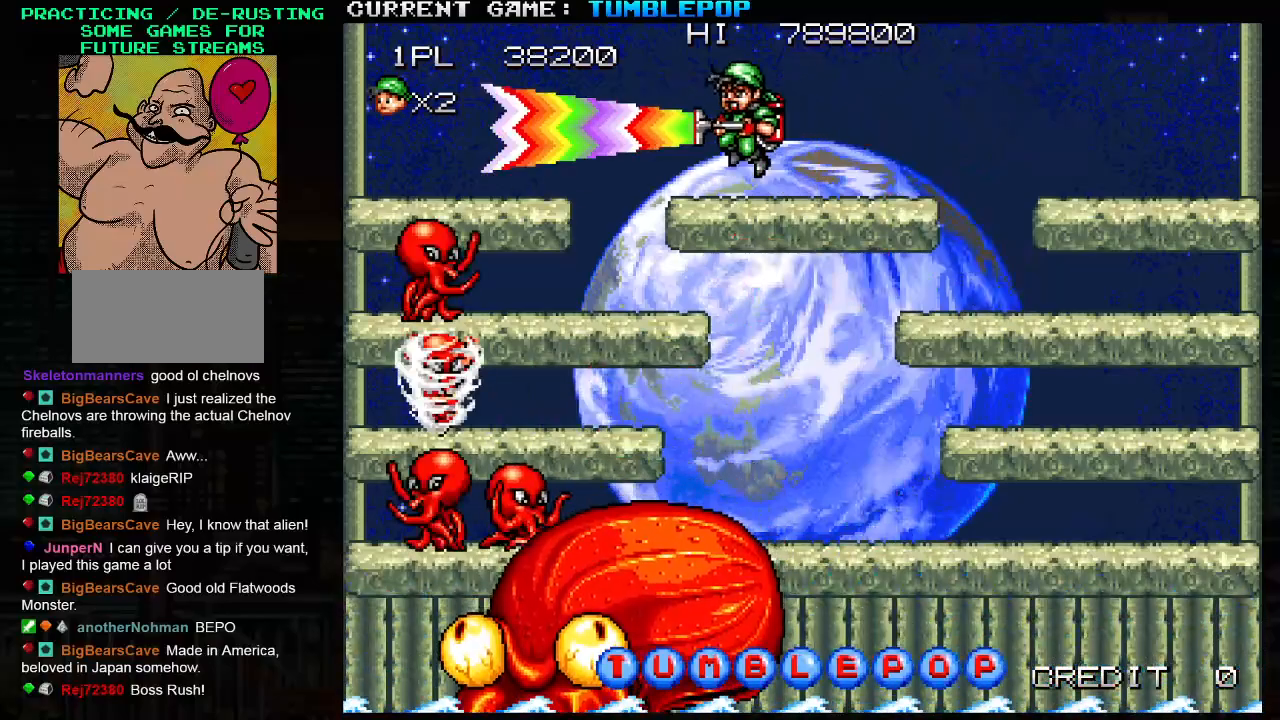
{"buttons": ["SQUARE"], "left_stick": "center", "events": [[183, "TRIANGLE", "up"], [367, "left_stick", "center"], [417, "left_stick", "right"], [500, "left_stick", "center"]]}